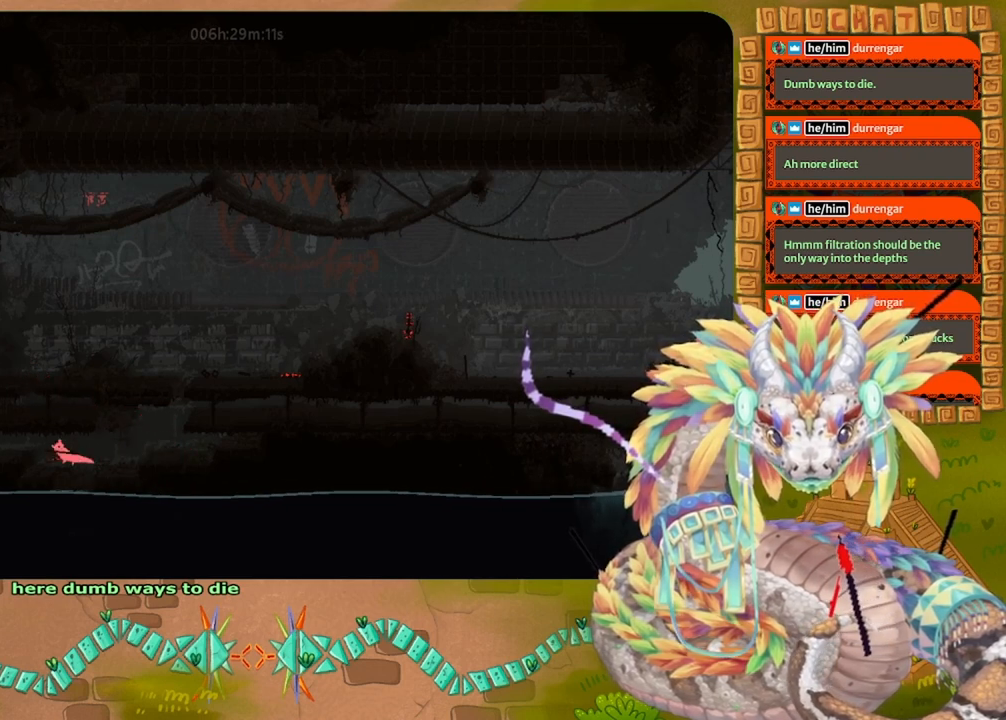
Gameplay with keyboard and mouse; each line is a JSON object with the keys held at the frame after it. "events" lists presses ("down") and releases ("up") of "down", "grab", "jump", "left", "right", "spin", "throw" and "up" between this image and that frame as [ms after this image, input, new state], when the widget could be followed in between. No other keys are recorded. Mouse buttons are not recorded. Key names are as the overlay labels them; some are game actions (e.g. jump) rather than physical keys. Not read: mouse_move.
{"keys": ["left"], "events": [[200, "jump", "up"]]}
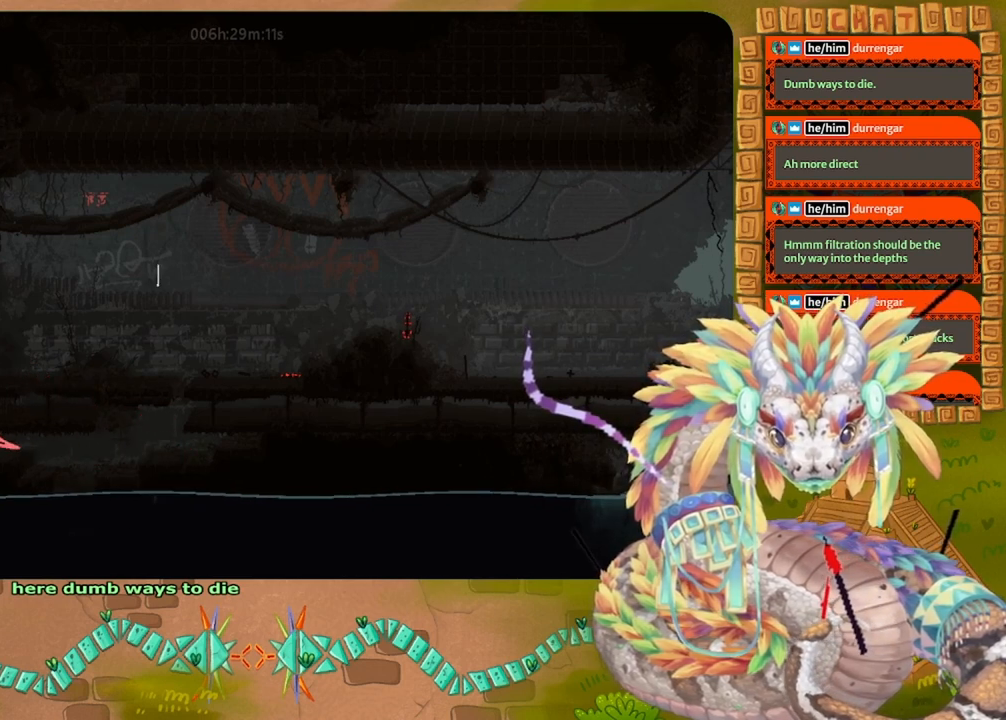
{"keys": ["left"], "events": []}
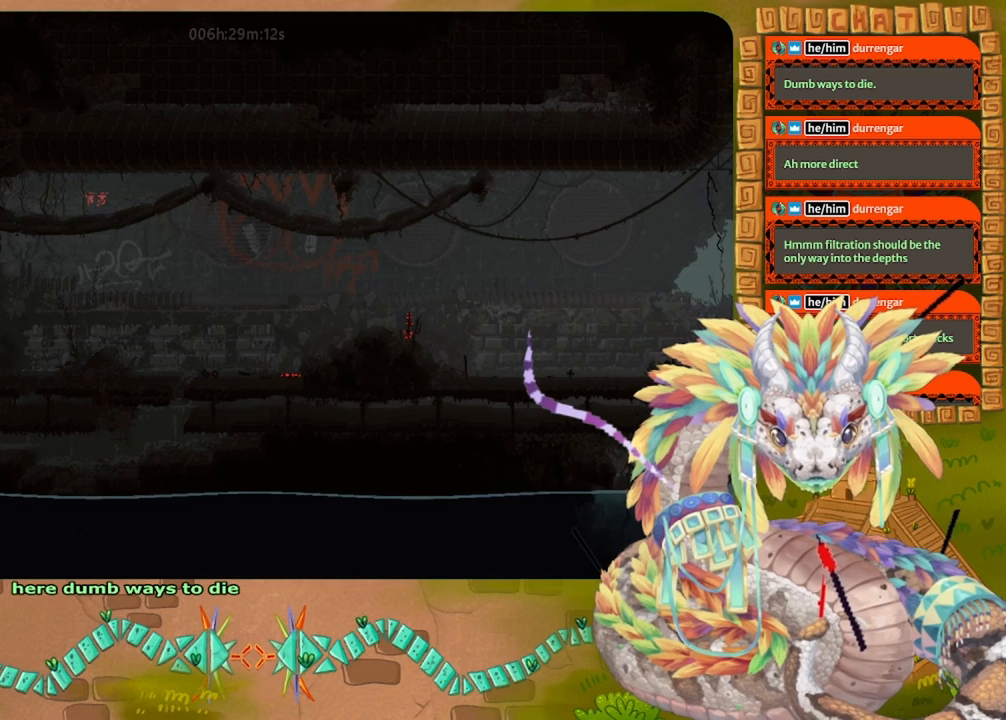
{"keys": ["left"], "events": []}
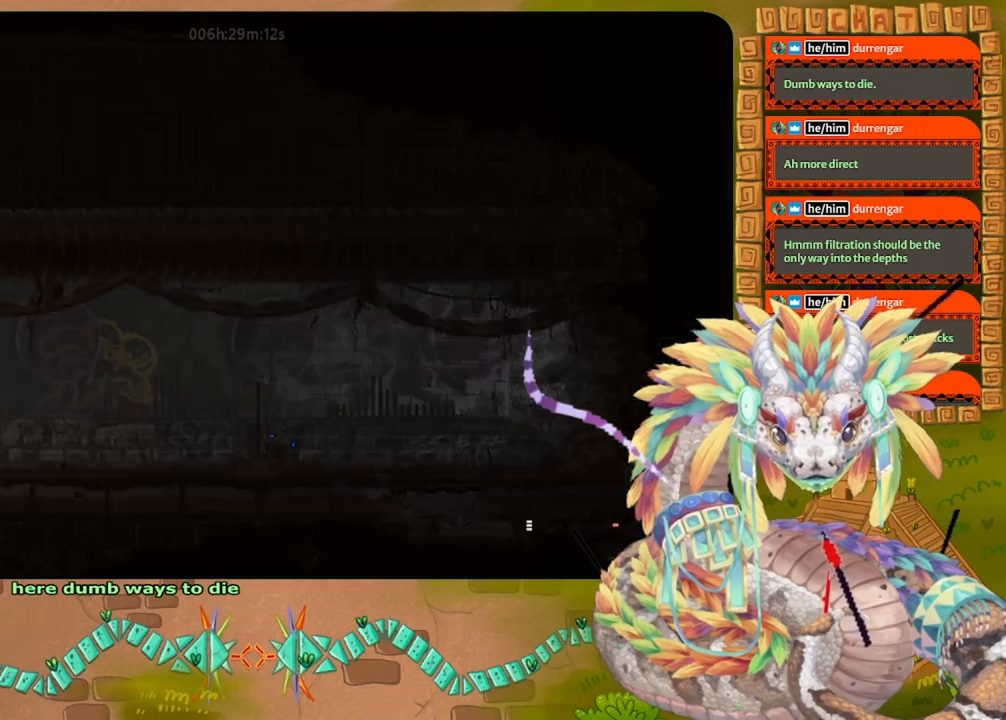
{"keys": ["left", "up"], "events": [[467, "up", "down"]]}
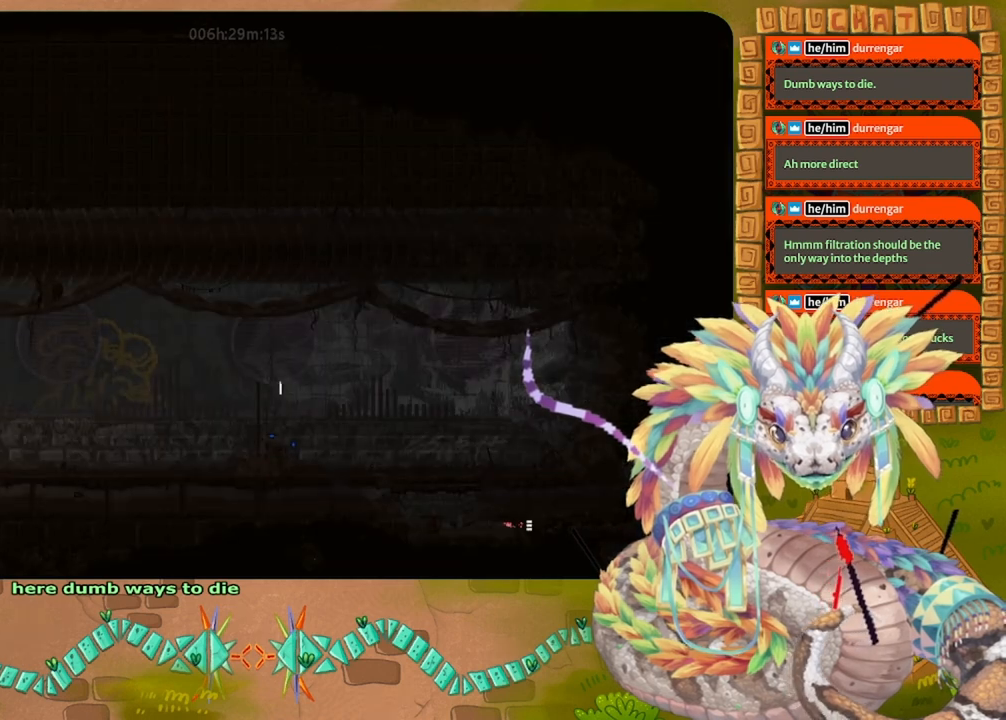
{"keys": ["left", "up"], "events": [[133, "up", "up"], [300, "jump", "down"], [467, "jump", "up"], [467, "up", "down"]]}
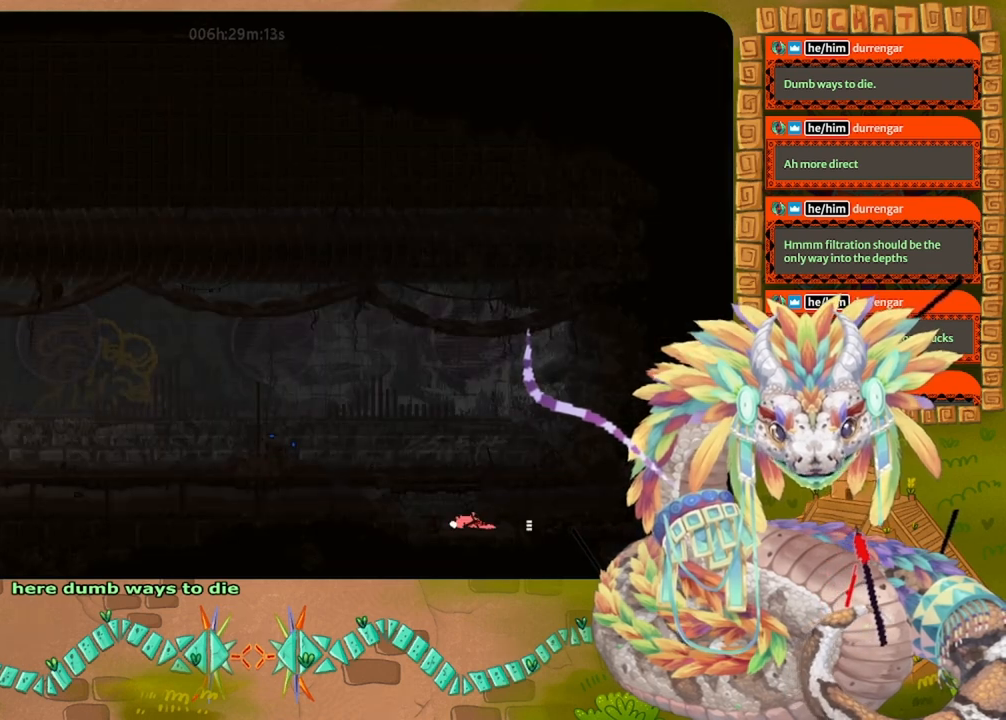
{"keys": ["left", "up"], "events": [[233, "left", "up"], [500, "left", "down"]]}
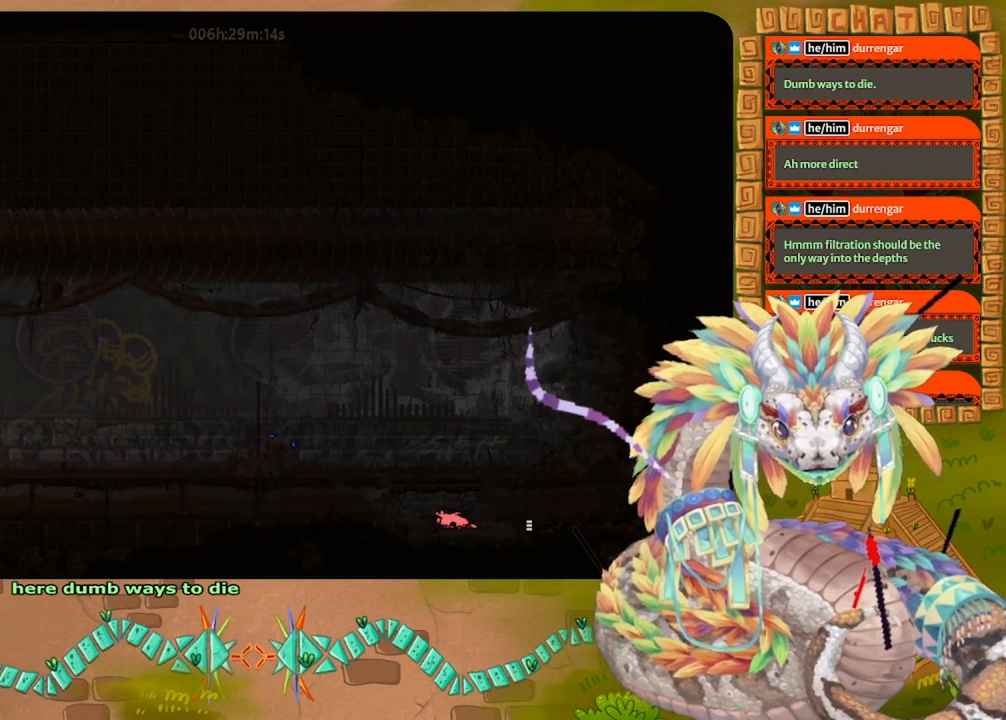
{"keys": ["left"], "events": [[133, "jump", "down"], [233, "up", "up"], [300, "jump", "up"]]}
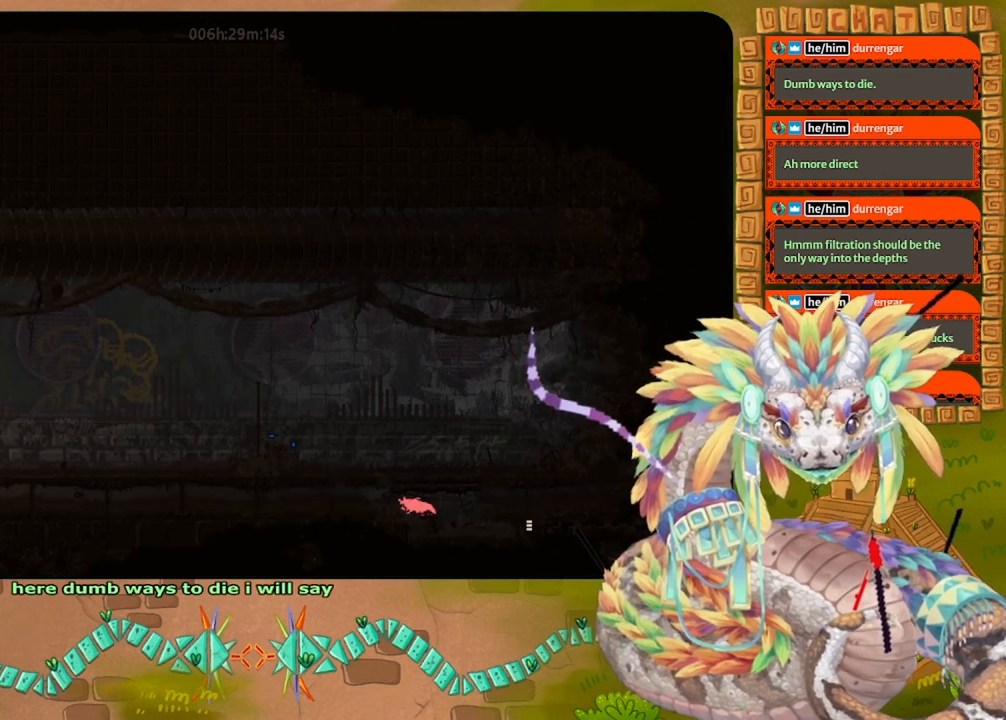
{"keys": ["left"], "events": [[267, "jump", "down"], [433, "jump", "up"]]}
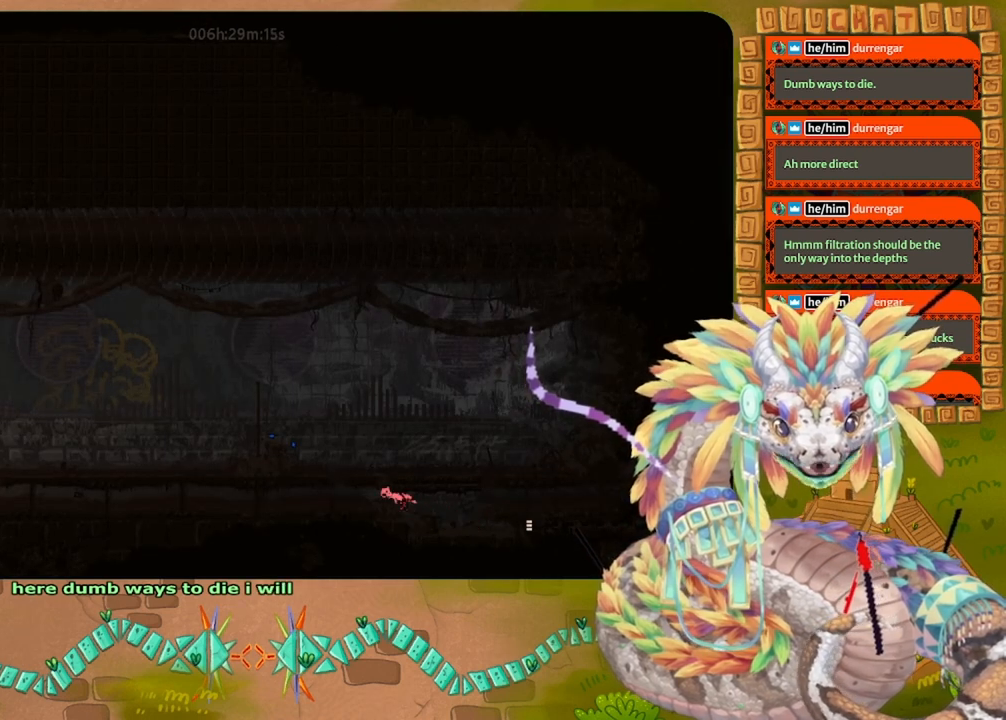
{"keys": ["left"], "events": []}
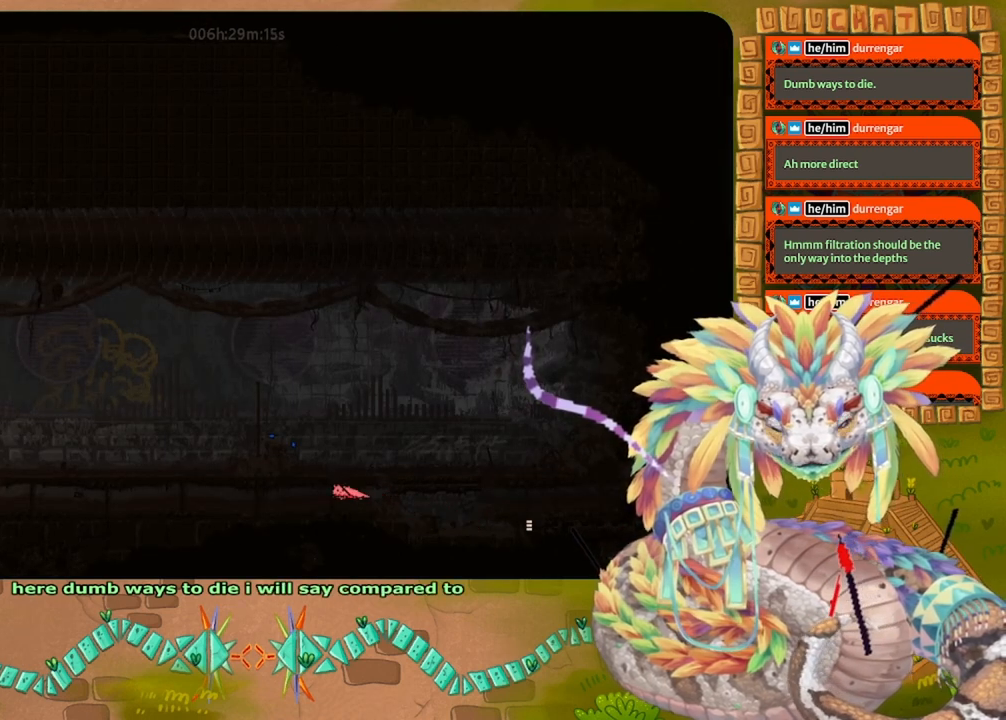
{"keys": ["left"], "events": []}
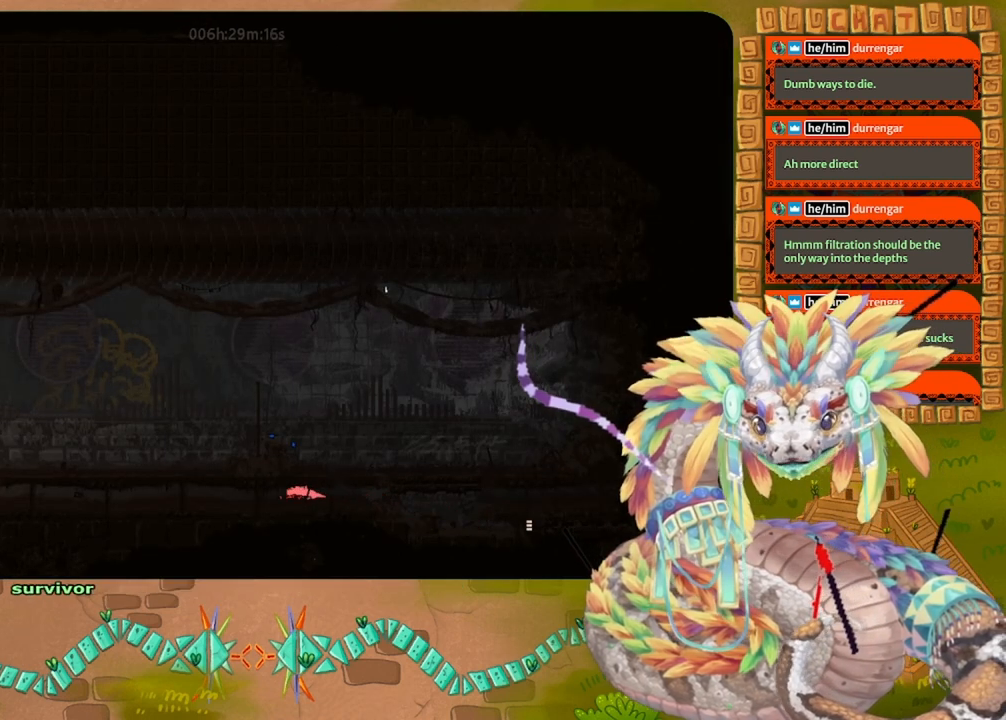
{"keys": ["left"], "events": []}
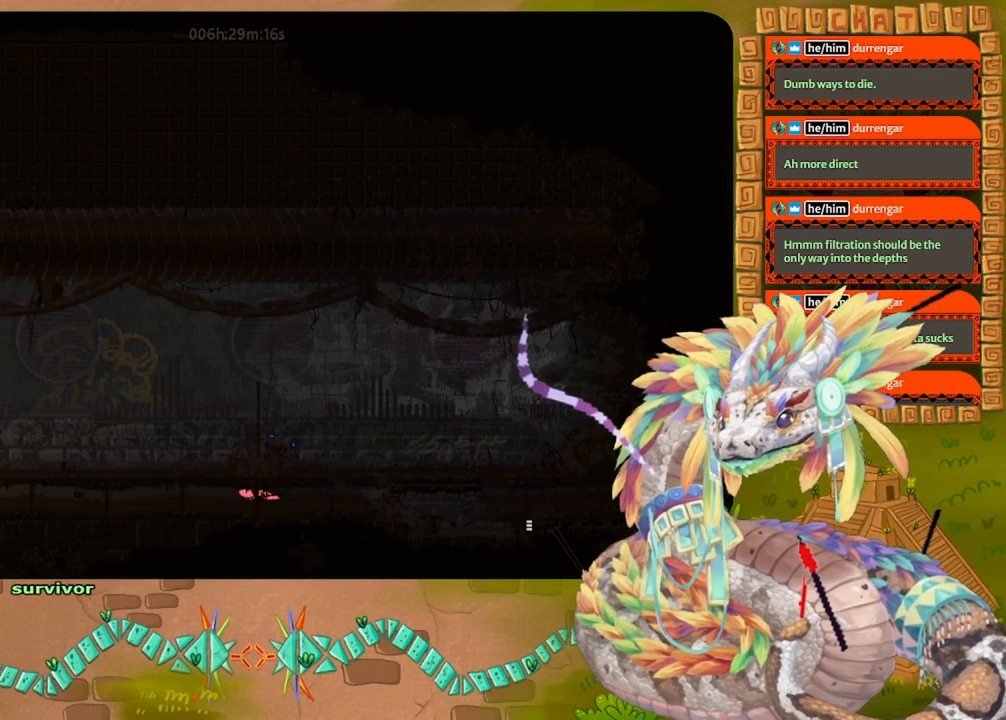
{"keys": ["left"], "events": []}
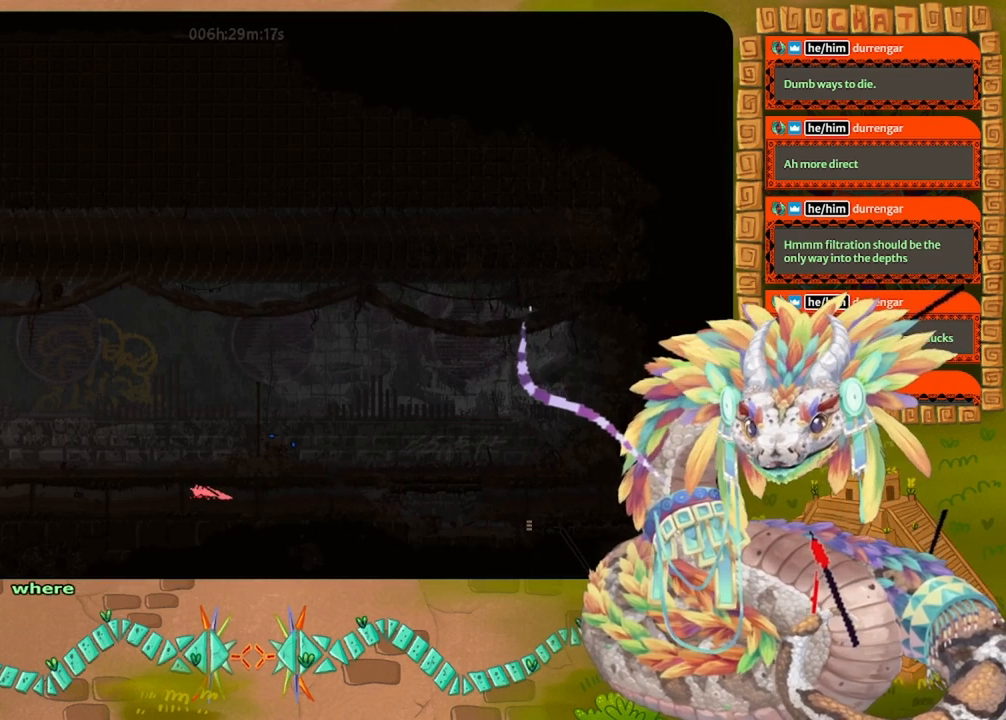
{"keys": ["left"], "events": []}
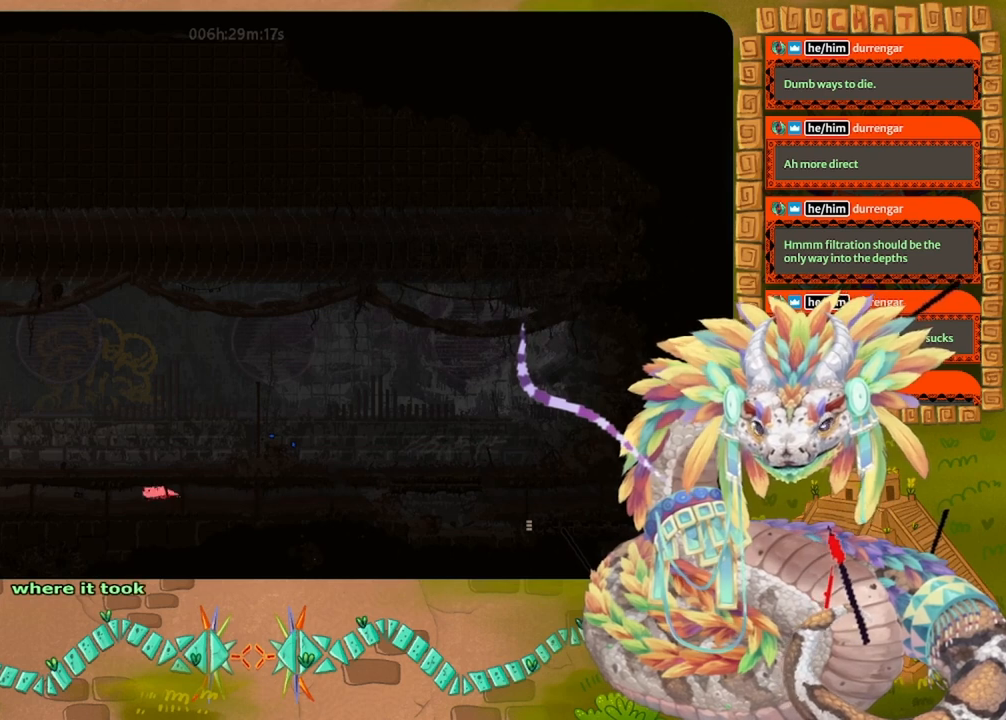
{"keys": ["left"], "events": []}
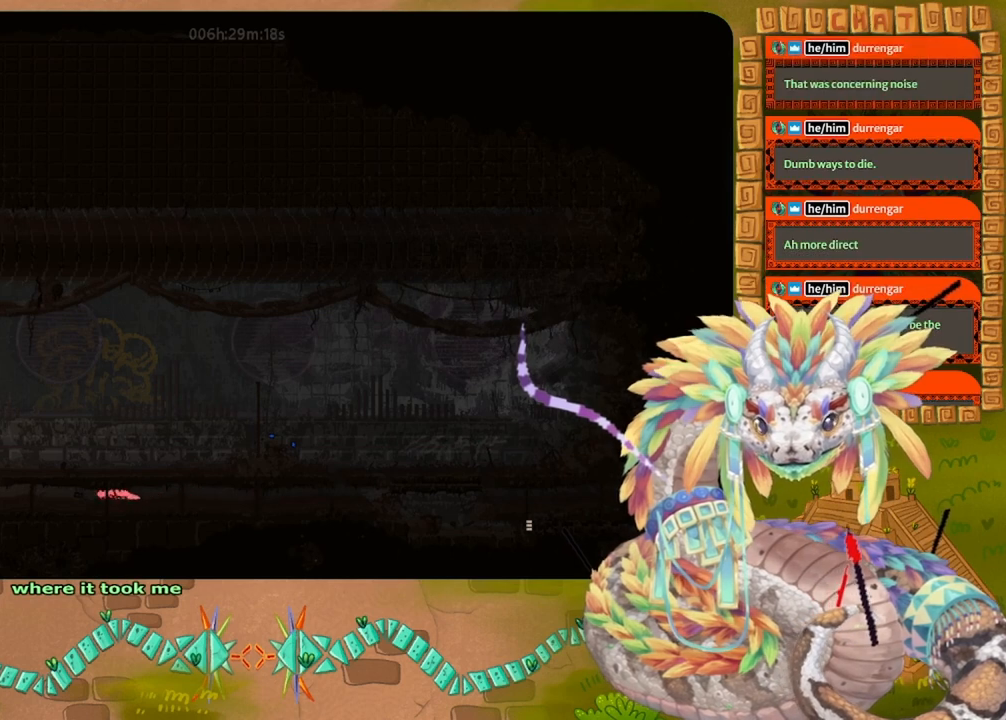
{"keys": ["left"], "events": []}
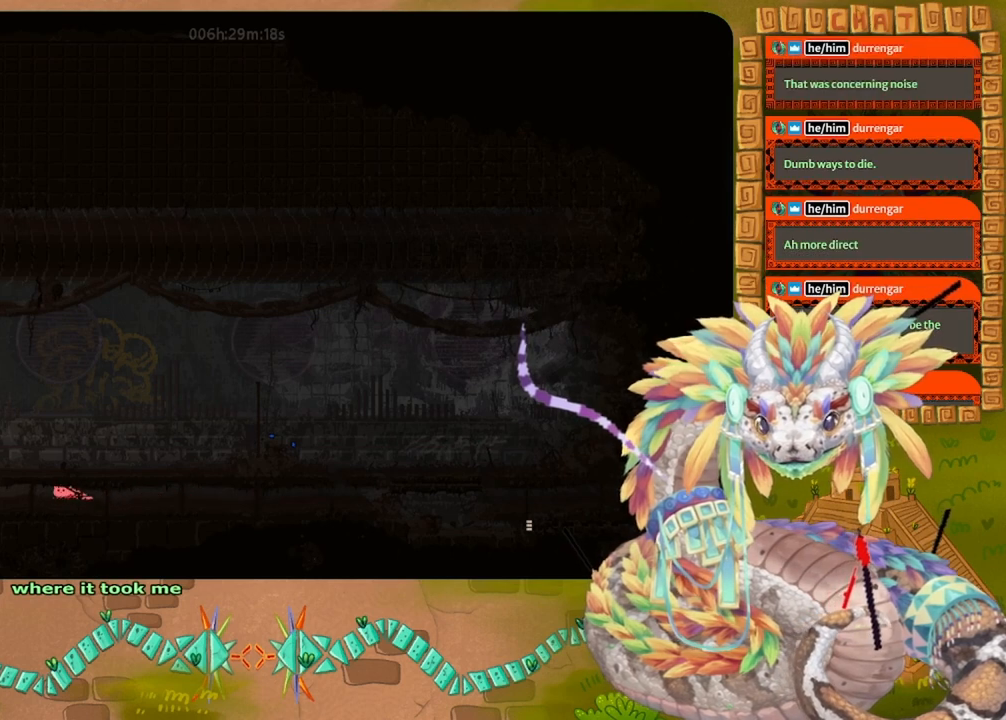
{"keys": ["left"], "events": []}
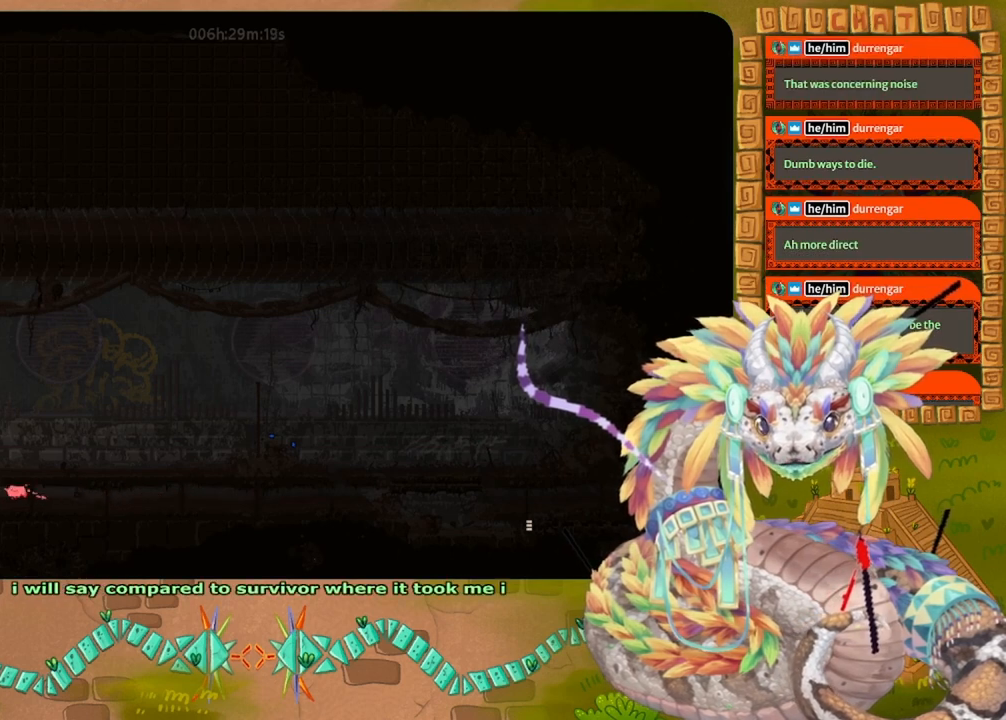
{"keys": ["up"], "events": [[233, "up", "down"], [300, "left", "up"]]}
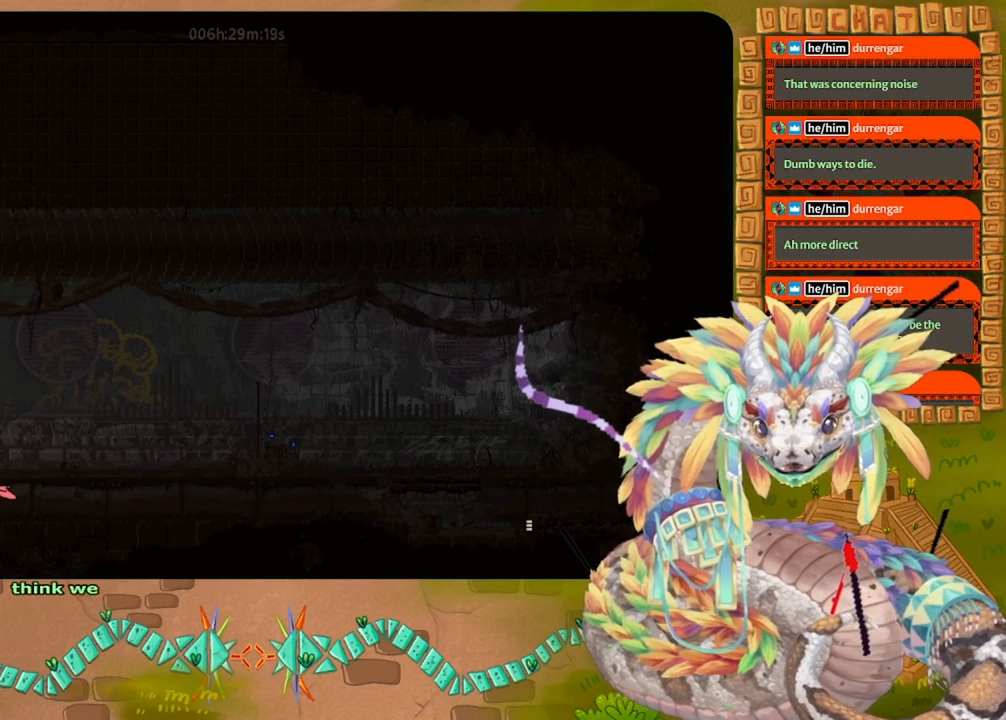
{"keys": ["jump", "left"], "events": [[333, "jump", "down"], [333, "left", "down"], [500, "up", "up"]]}
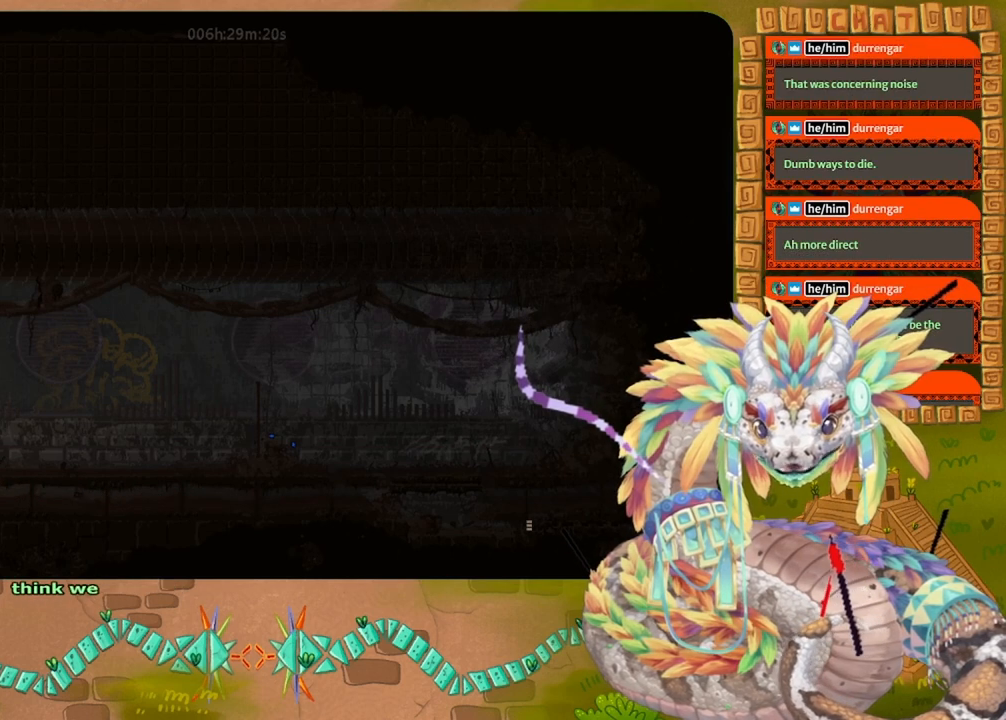
{"keys": ["left"], "events": [[33, "jump", "up"]]}
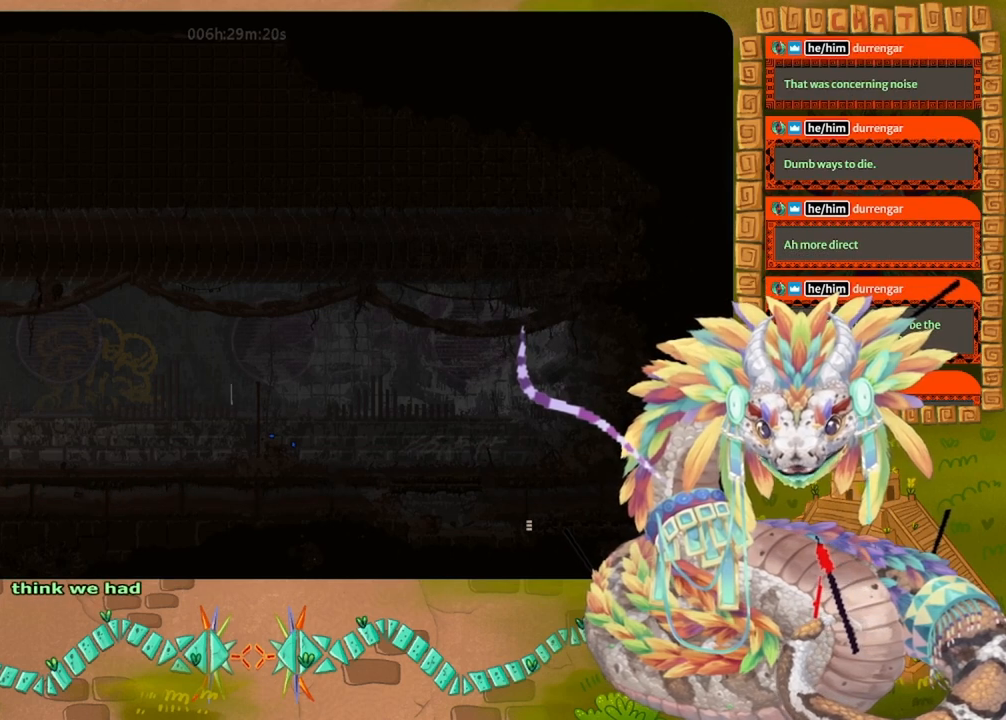
{"keys": ["jump", "left"], "events": [[100, "up", "down"], [233, "up", "up"], [367, "jump", "down"]]}
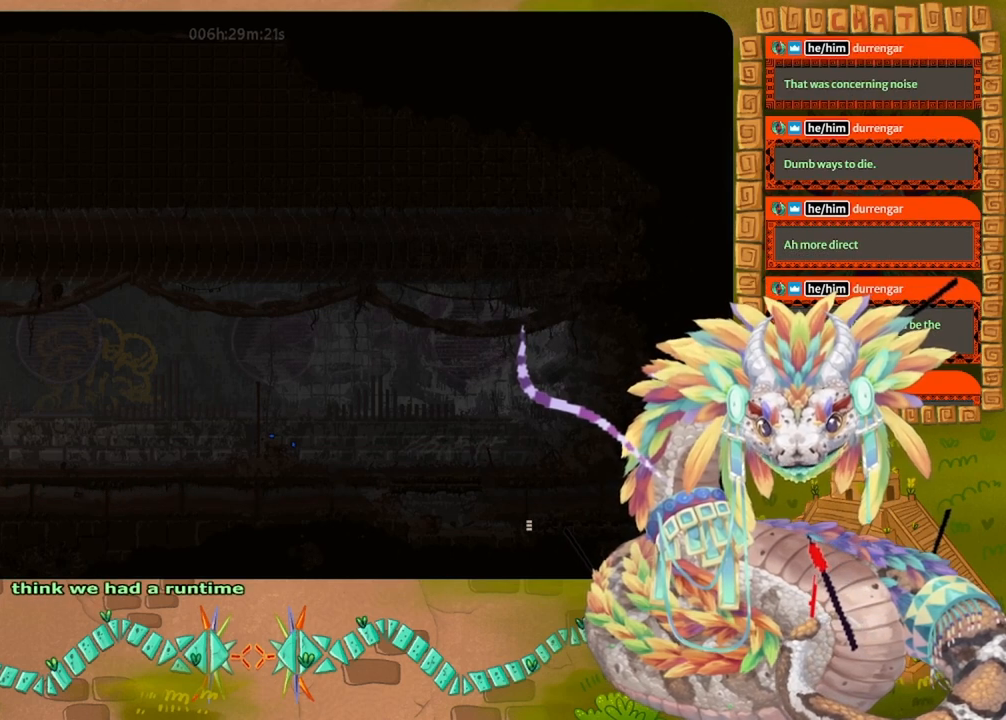
{"keys": ["left"], "events": [[500, "jump", "up"]]}
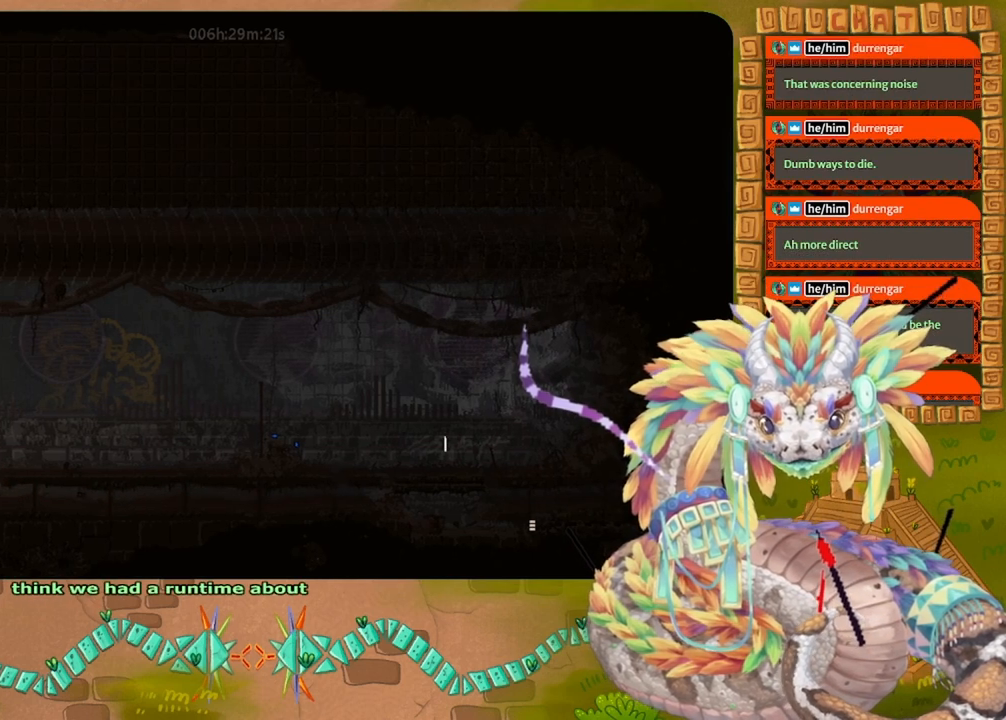
{"keys": [], "events": [[467, "left", "up"]]}
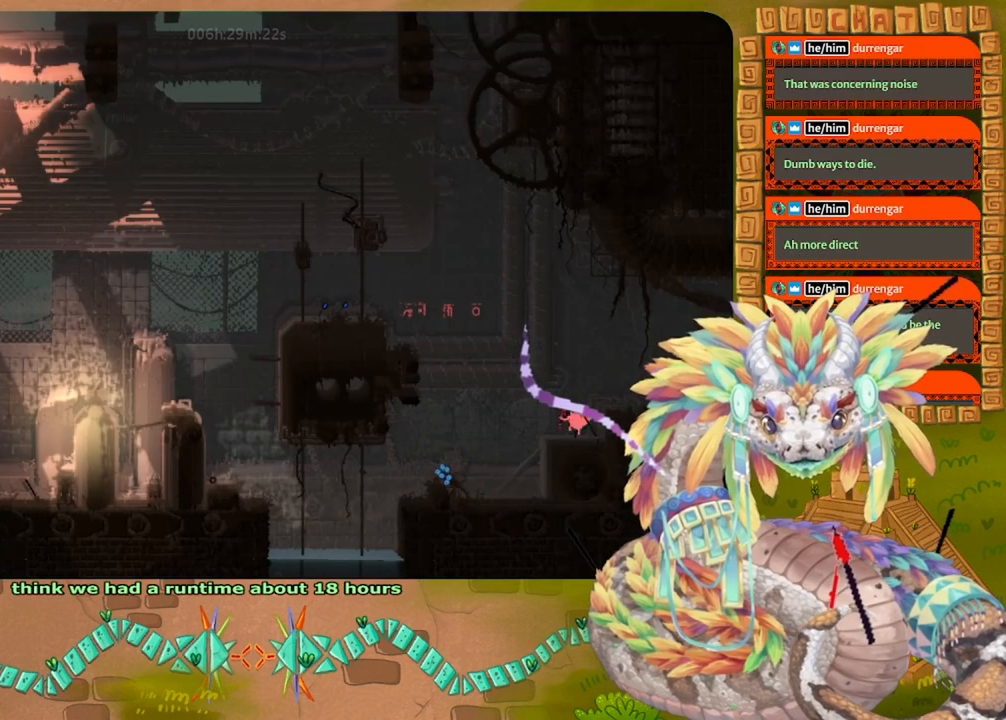
{"keys": [], "events": []}
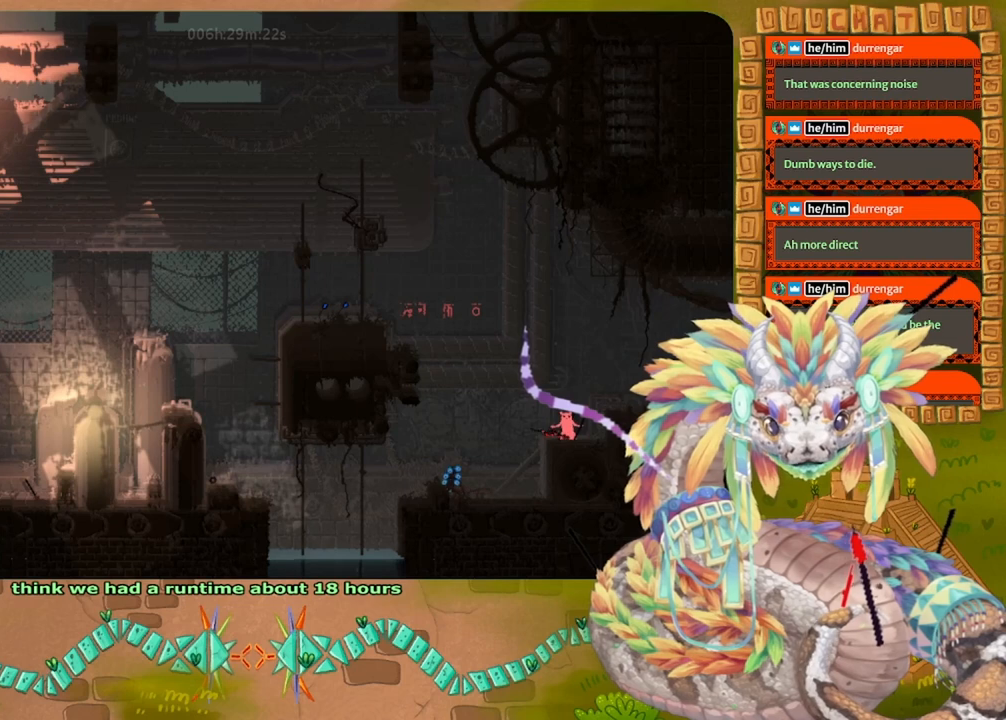
{"keys": ["left"], "events": [[433, "left", "down"]]}
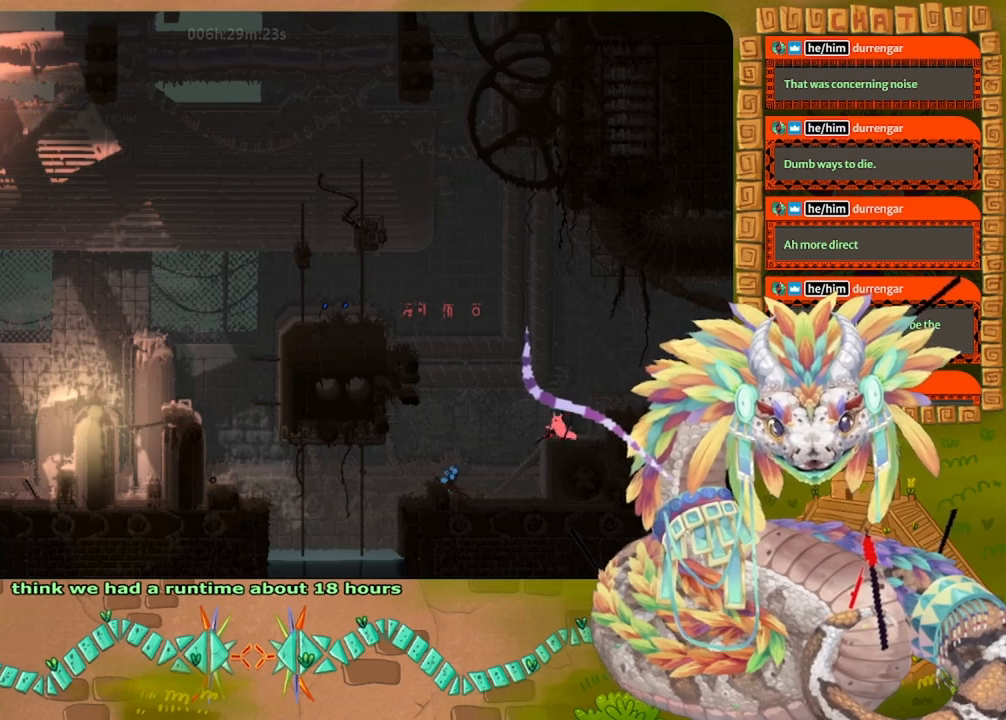
{"keys": ["jump", "left"], "events": [[133, "jump", "down"]]}
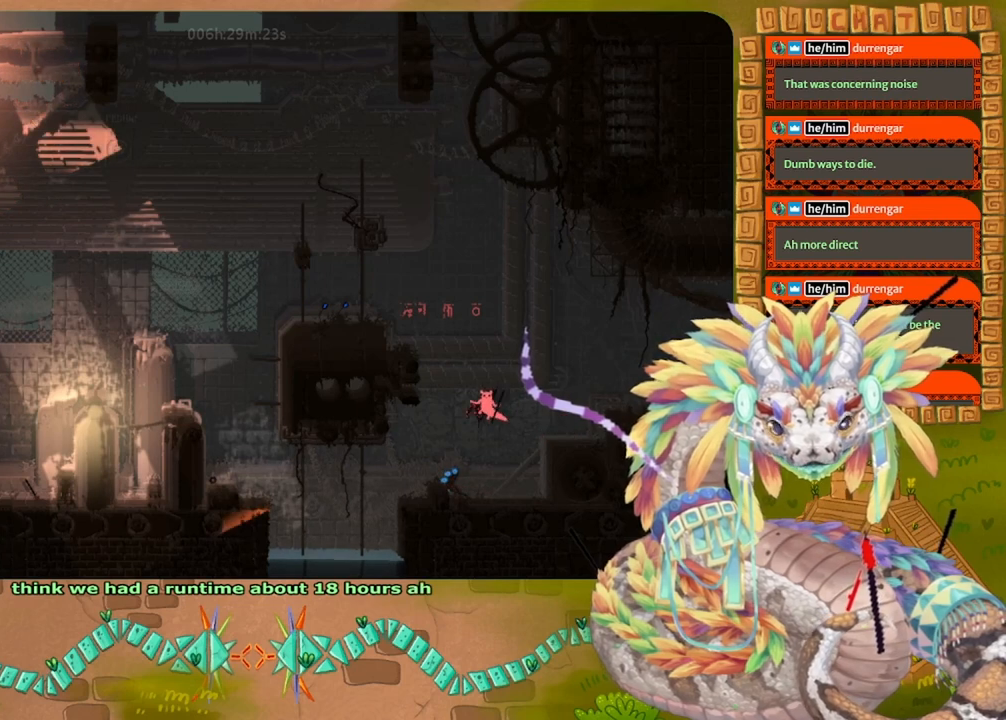
{"keys": ["jump", "left"], "events": [[333, "jump", "up"], [500, "jump", "down"]]}
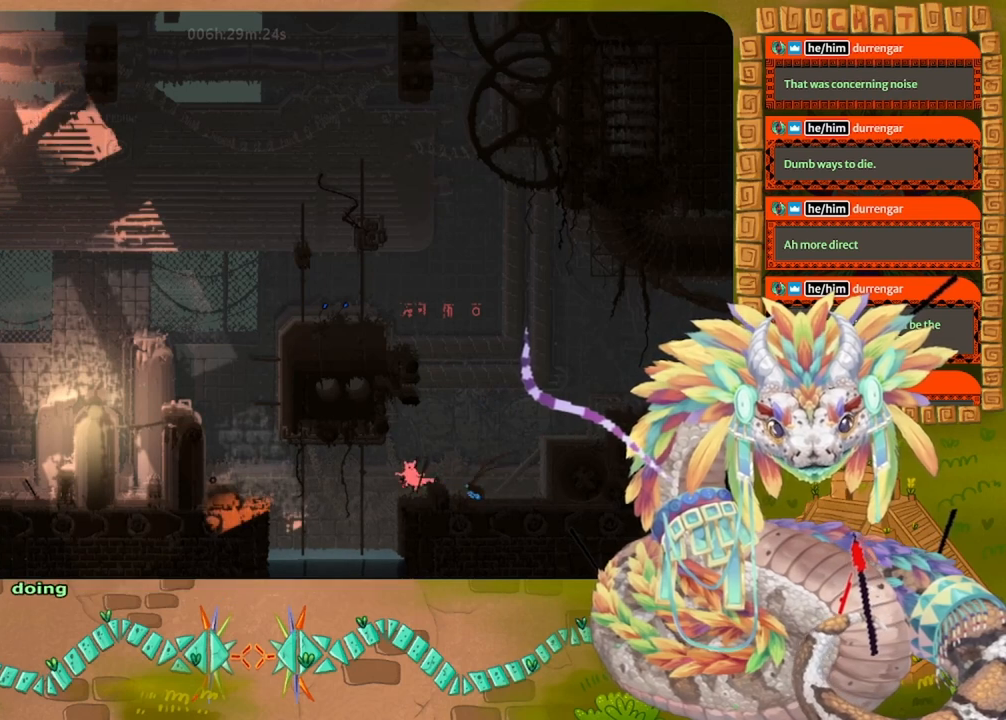
{"keys": ["jump", "left"], "events": [[267, "jump", "up"], [400, "up", "down"], [433, "jump", "down"], [500, "up", "up"]]}
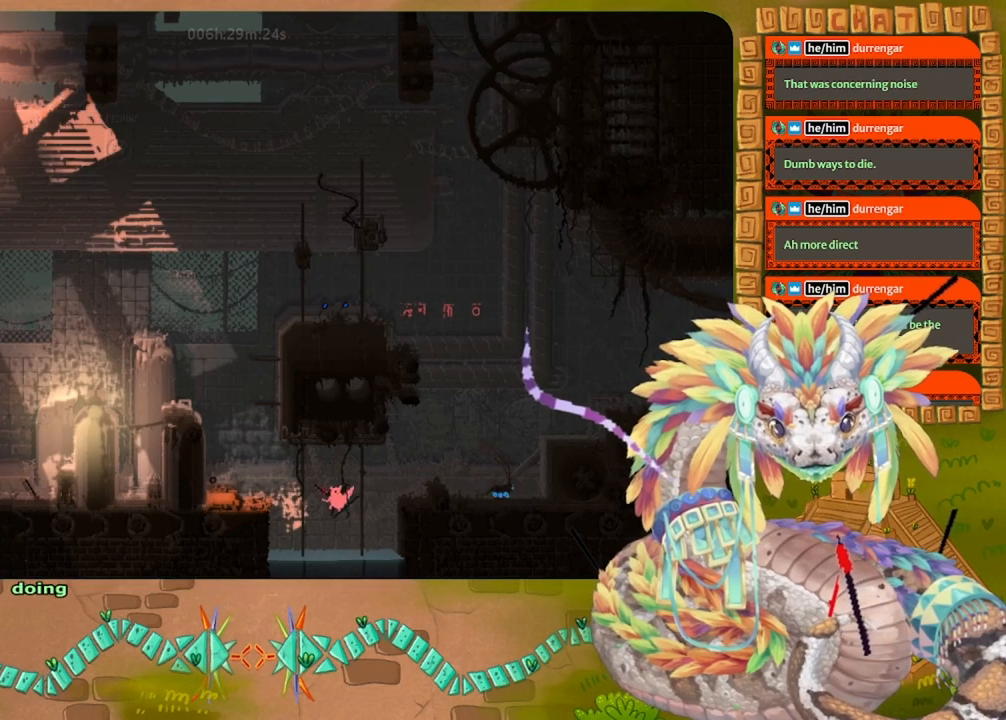
{"keys": ["up"], "events": [[133, "up", "down"], [200, "jump", "up"], [333, "left", "up"]]}
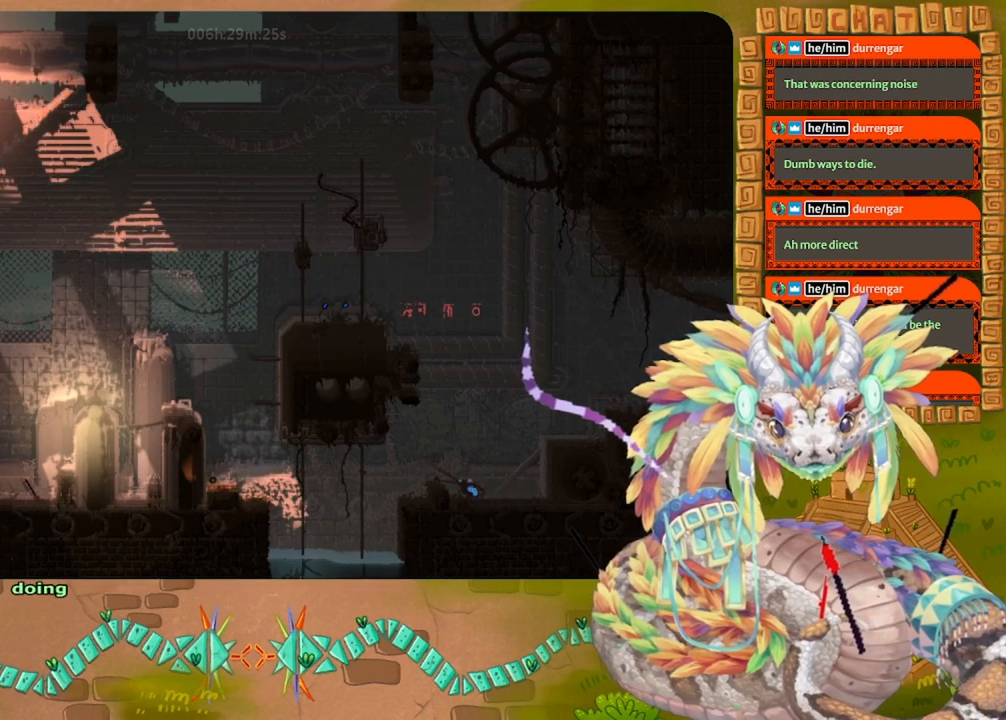
{"keys": ["up"], "events": []}
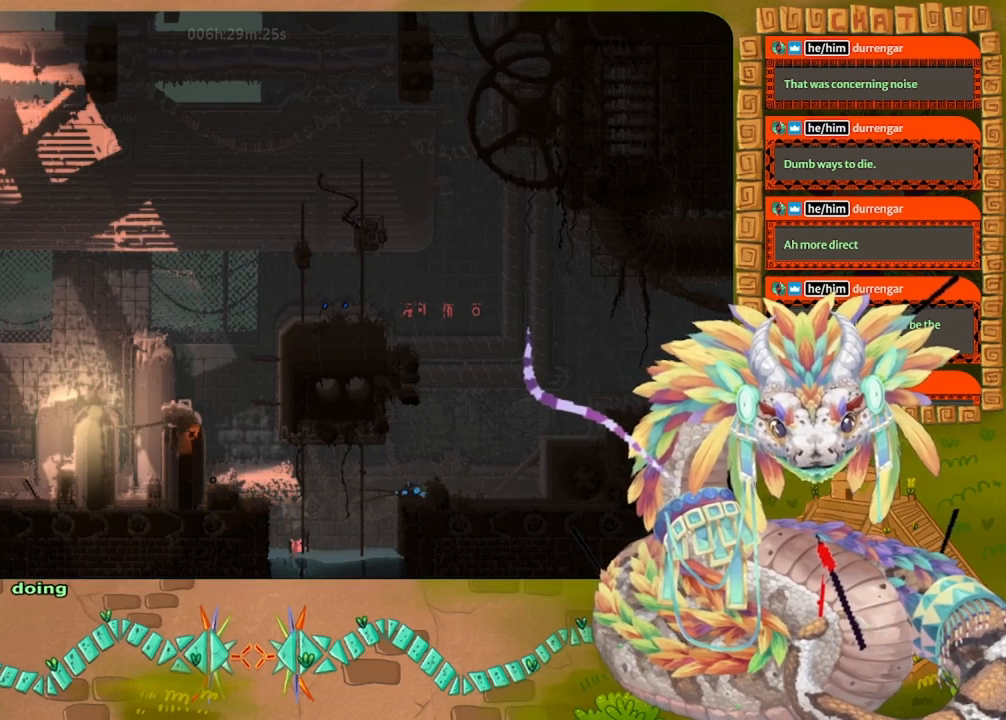
{"keys": ["up"], "events": []}